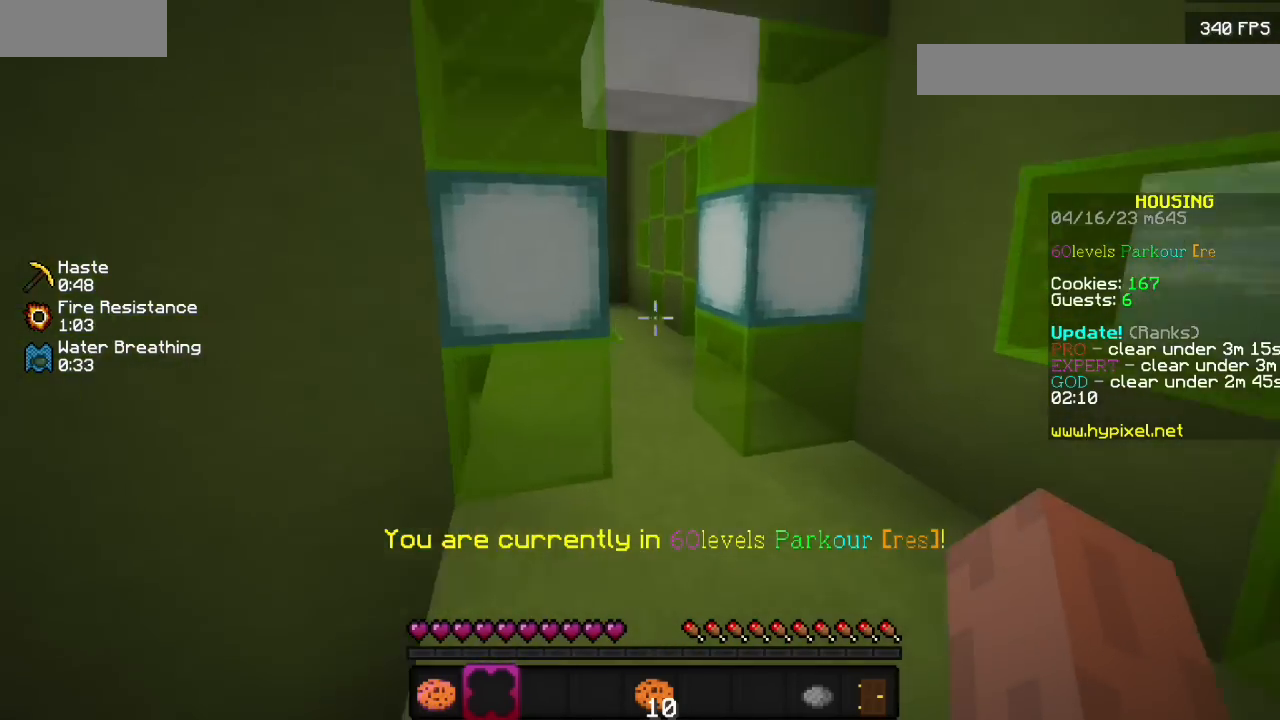
Gameplay with keyboard and mouse; each line is a JSON object with the keys and mouse buttons held at the frame after it. "events" lists presses ("down") and releases ("up") of "mouse_left" and "mouse_right" between this image and that frame as [ms after this image, input, new state], when the widget could be followed in between. "mouse_left", "mouse_right" = the "left", "right" buttons of the "mouse" list. No other keys are recorded. Fast repeated clicks can show as one long hold. Mouse movement is not recorded.
{"keys": [], "mouse": [], "events": [[133, "mouse_left", "down"], [267, "mouse_left", "up"]]}
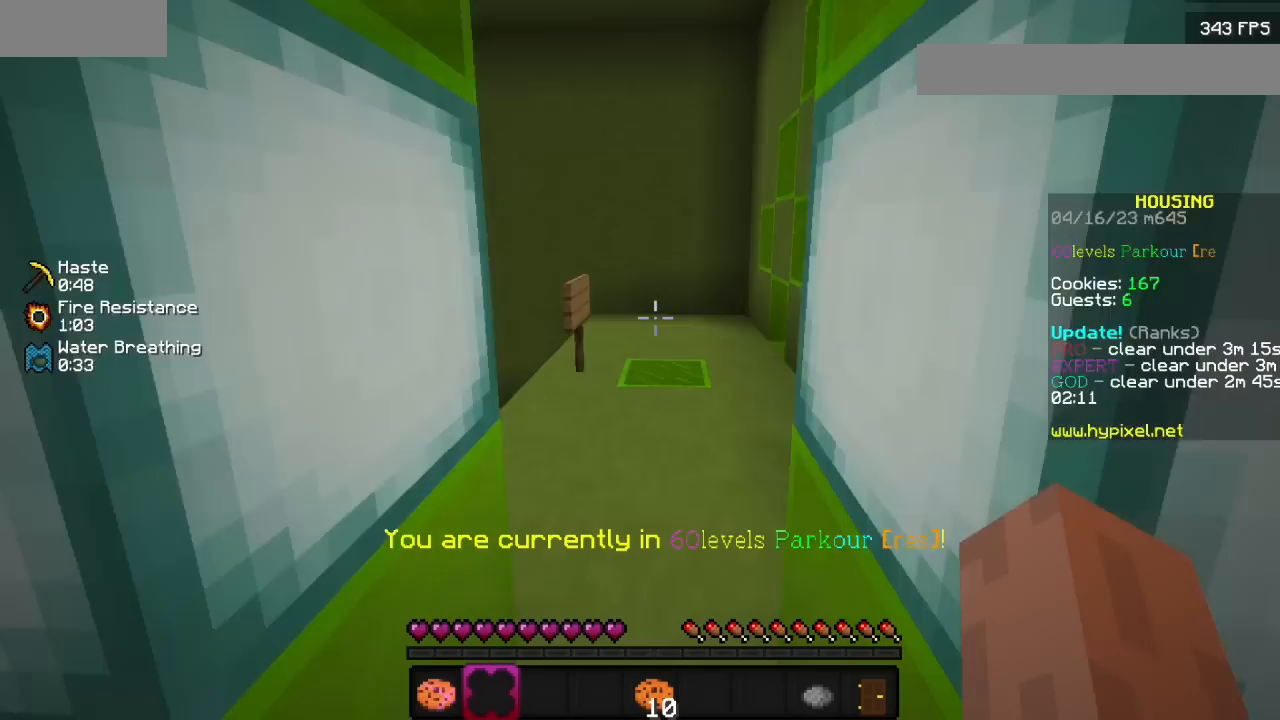
{"keys": [], "mouse": [], "events": []}
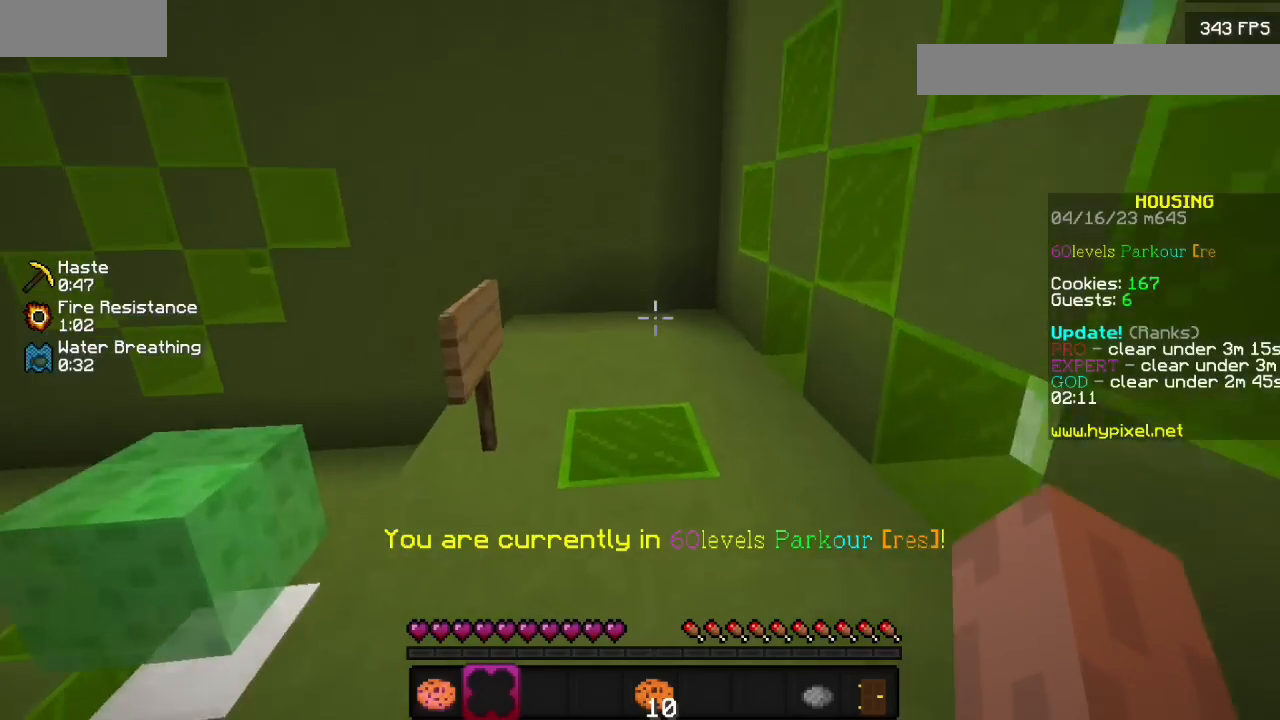
{"keys": [], "mouse": [], "events": []}
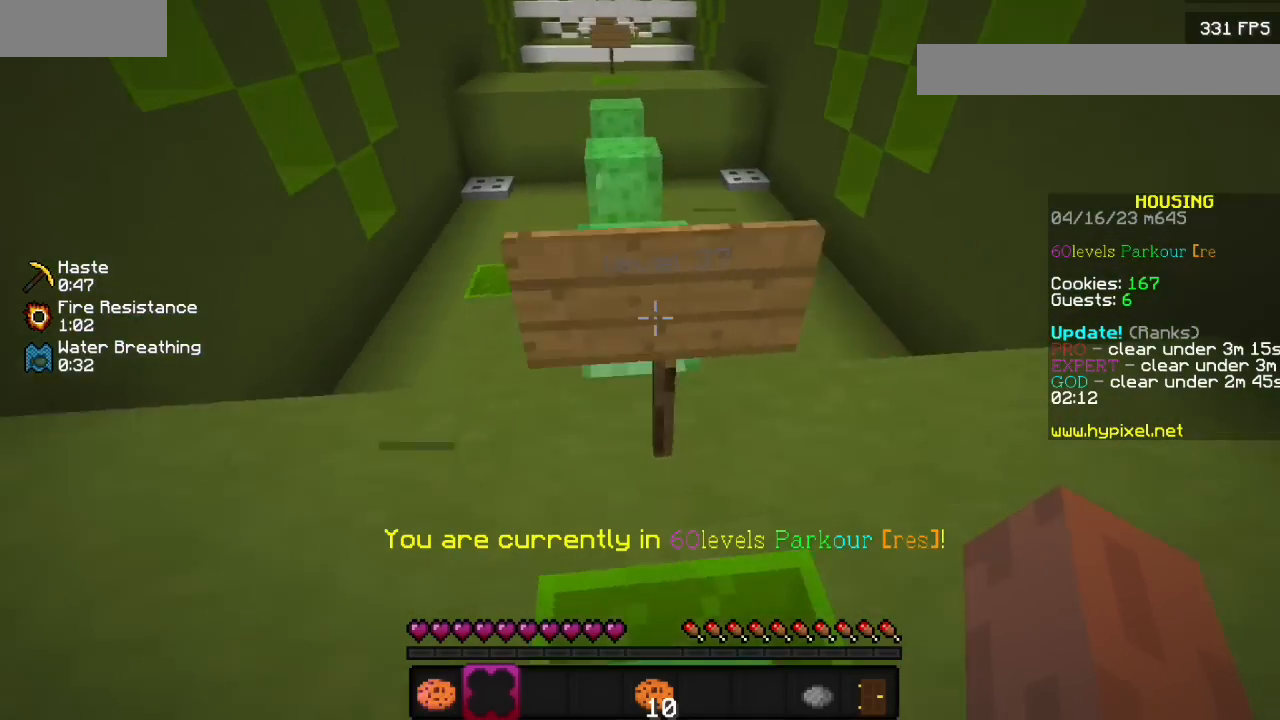
{"keys": [], "mouse": [], "events": []}
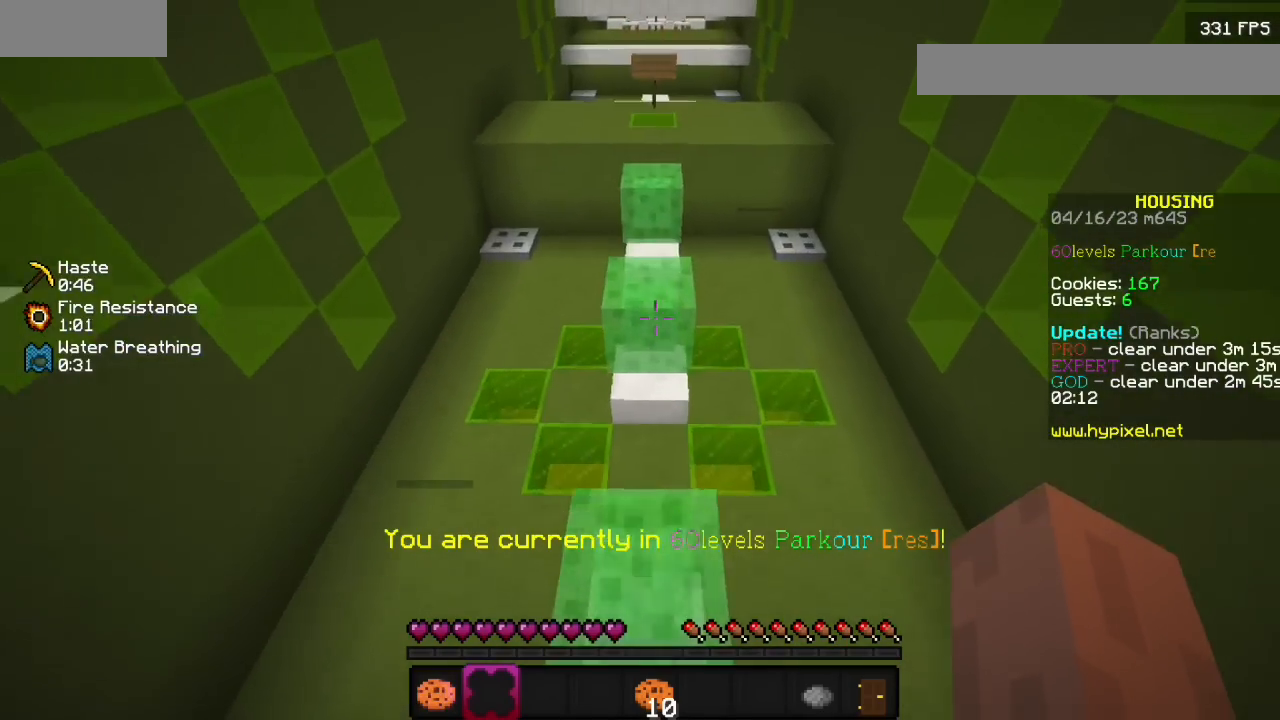
{"keys": [], "mouse": [], "events": []}
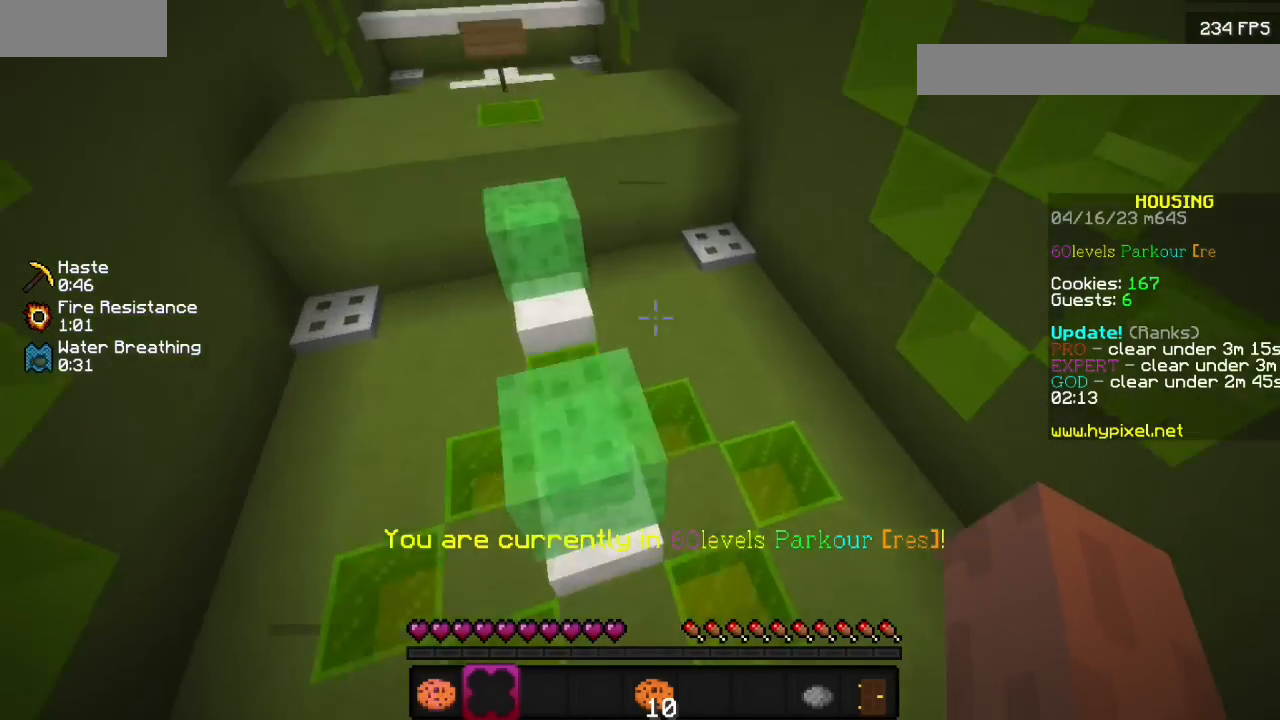
{"keys": [], "mouse": [], "events": []}
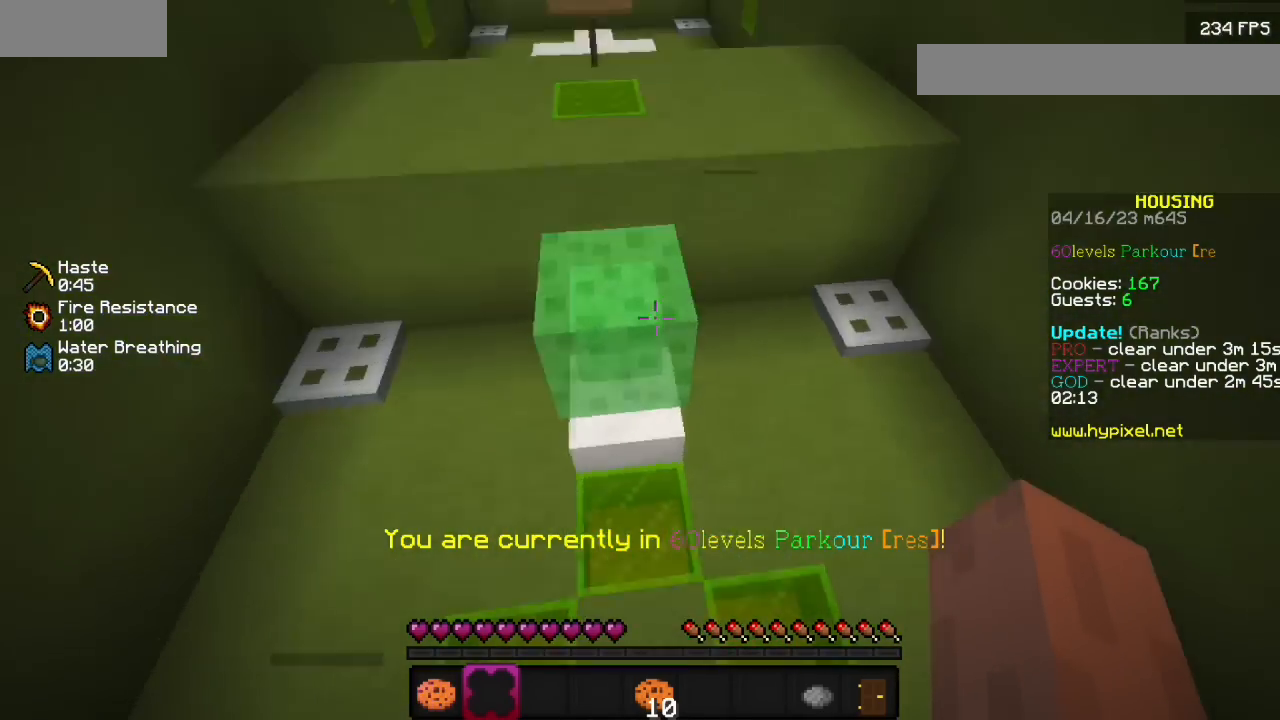
{"keys": [], "mouse": [], "events": []}
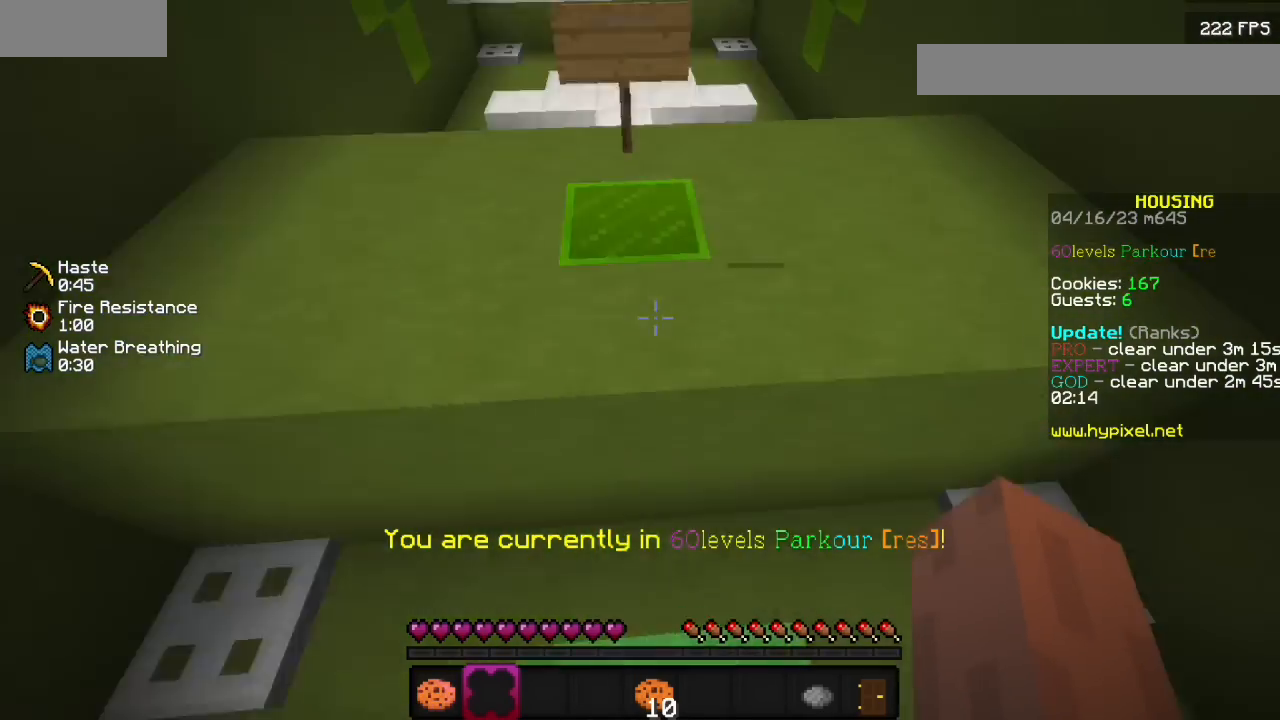
{"keys": [], "mouse": [], "events": []}
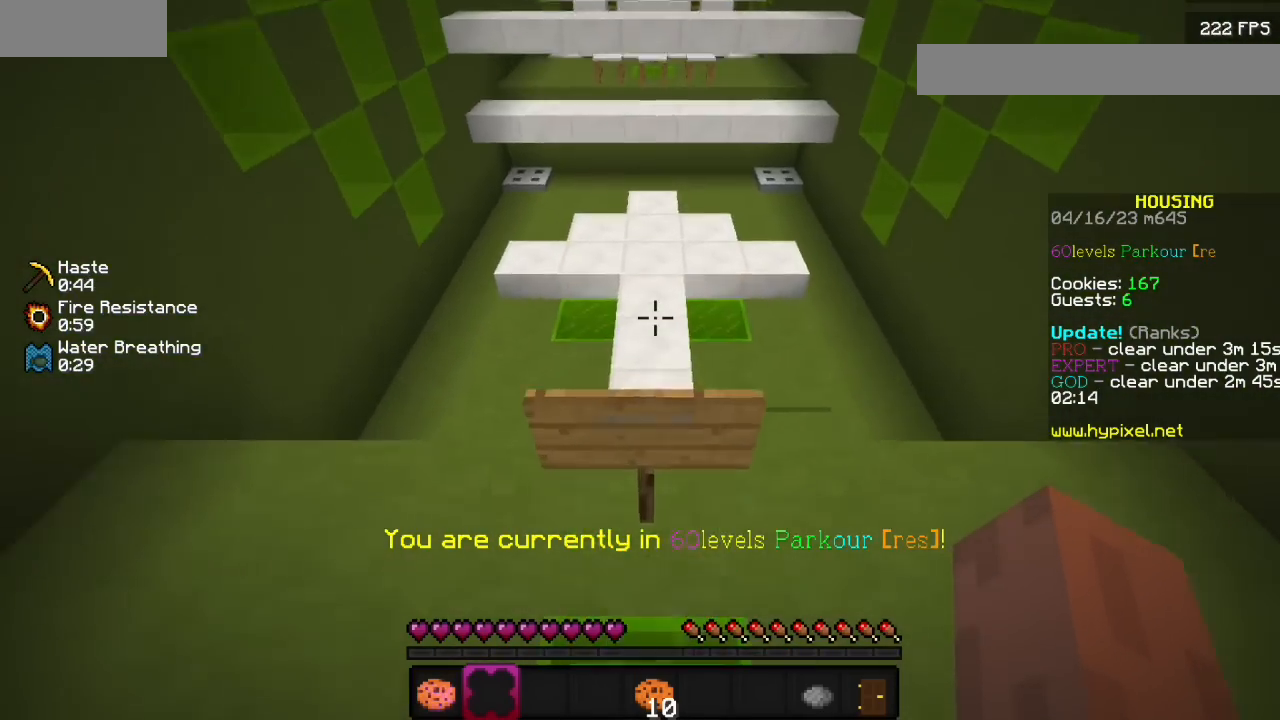
{"keys": [], "mouse": [], "events": []}
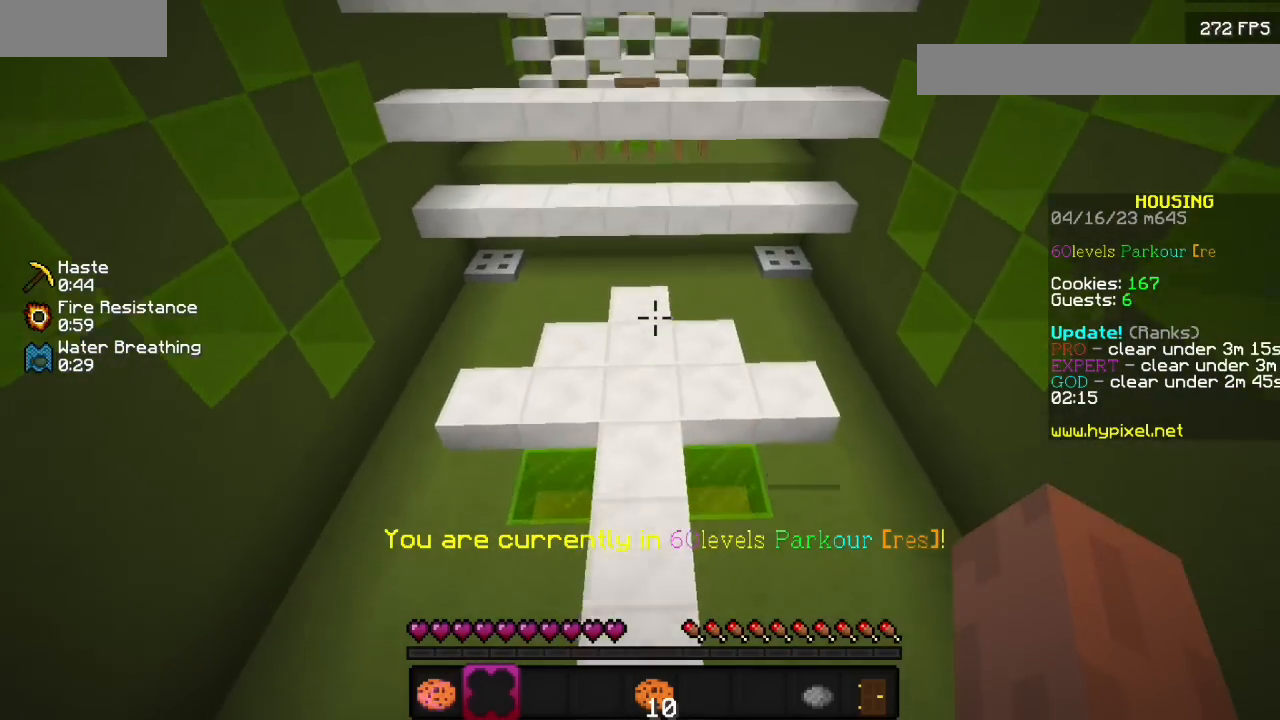
{"keys": [], "mouse": [], "events": []}
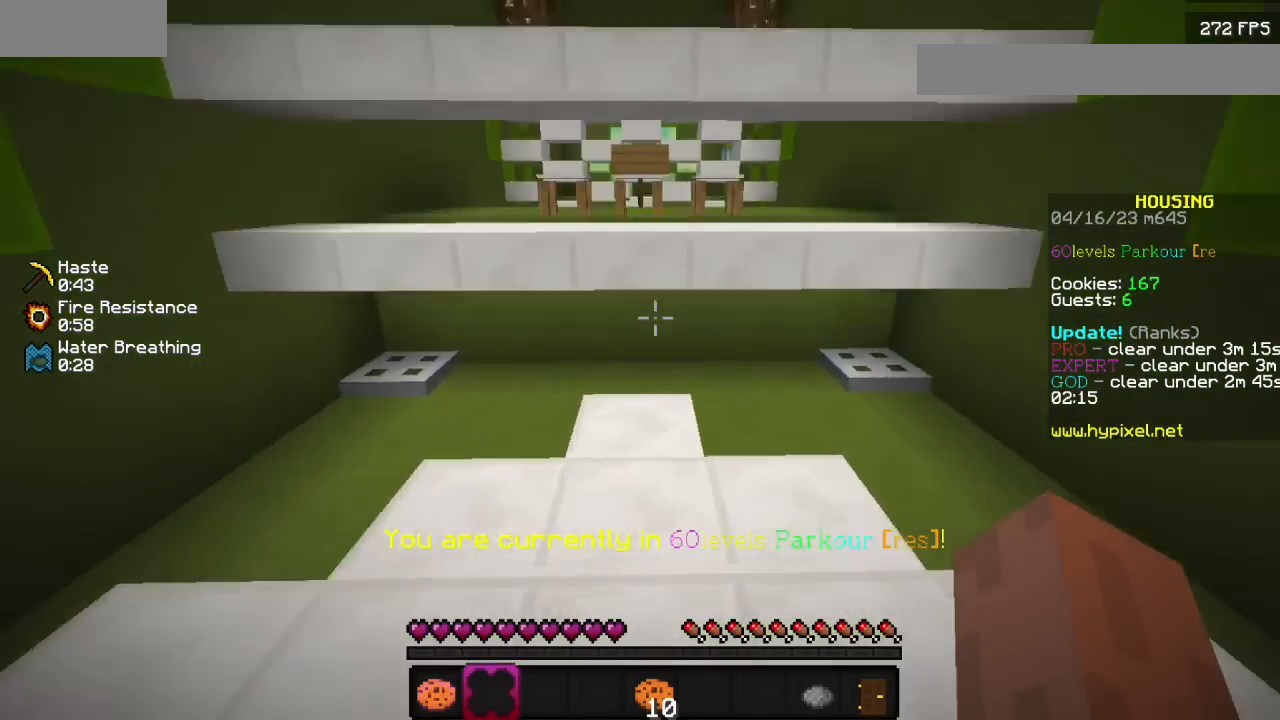
{"keys": [], "mouse": [], "events": []}
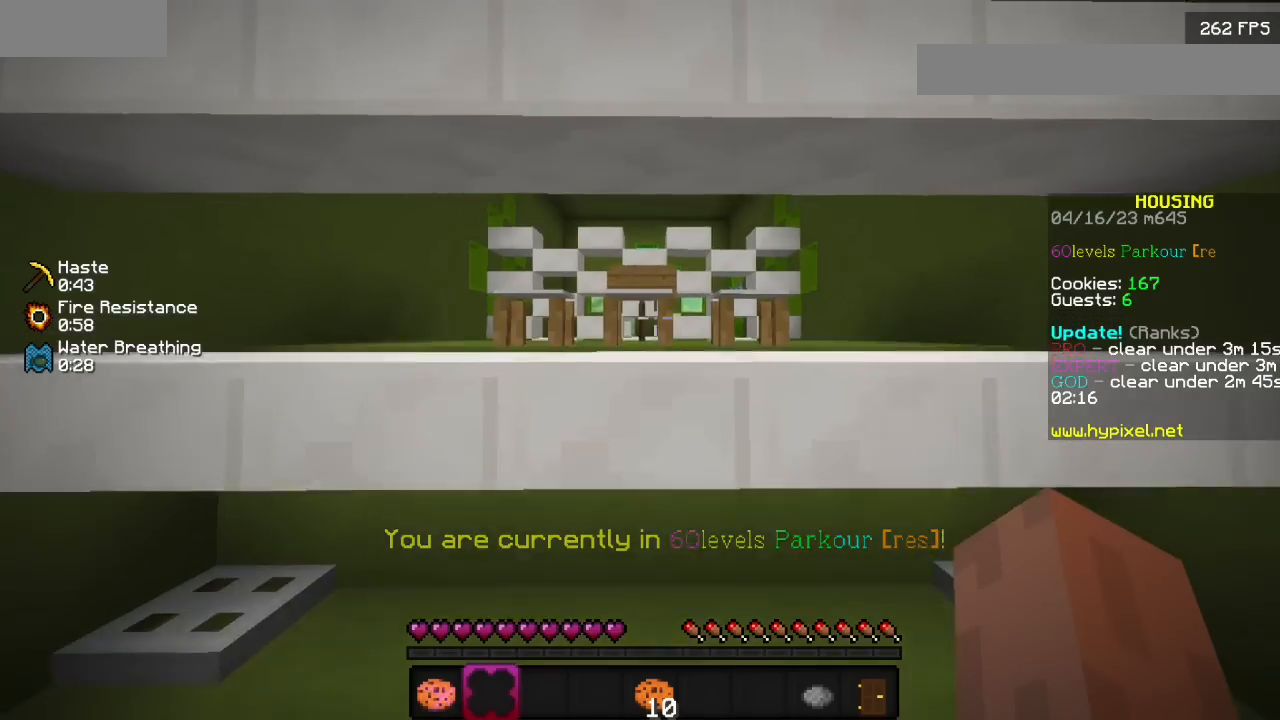
{"keys": [], "mouse": [], "events": [[200, "mouse_right", "down"], [333, "mouse_right", "up"]]}
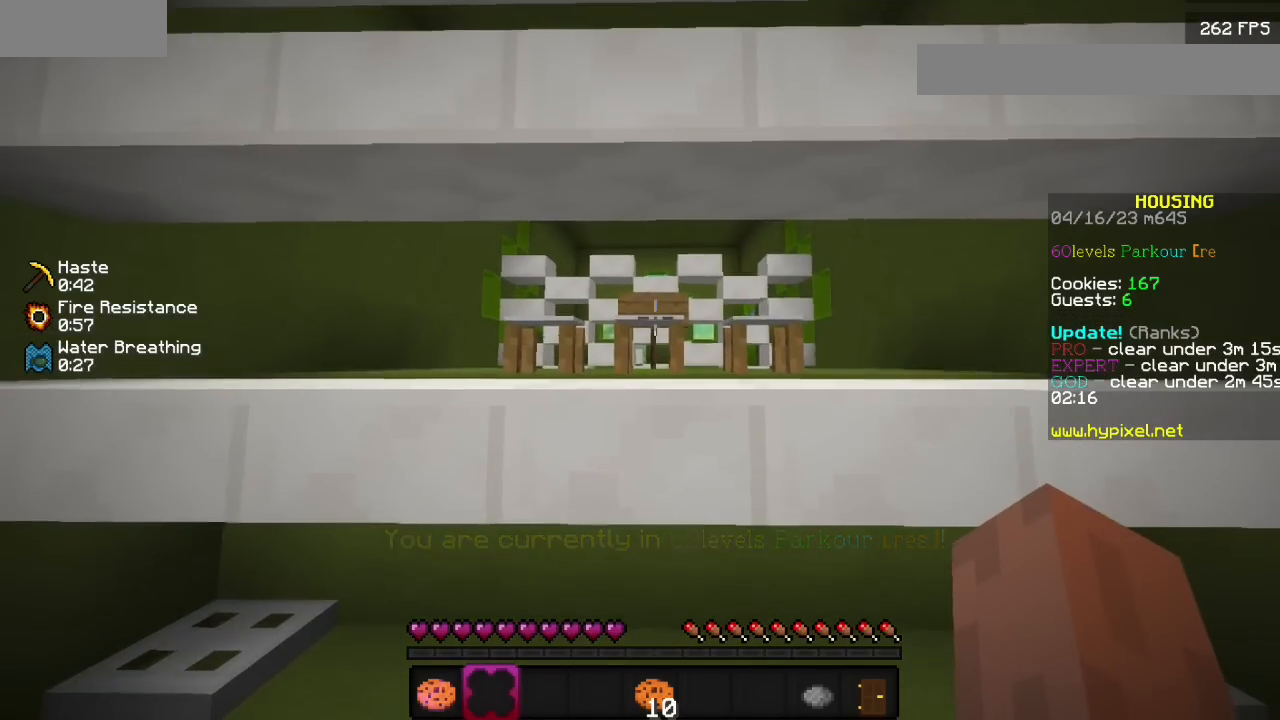
{"keys": [], "mouse": [], "events": [[300, "mouse_right", "down"], [467, "mouse_right", "up"]]}
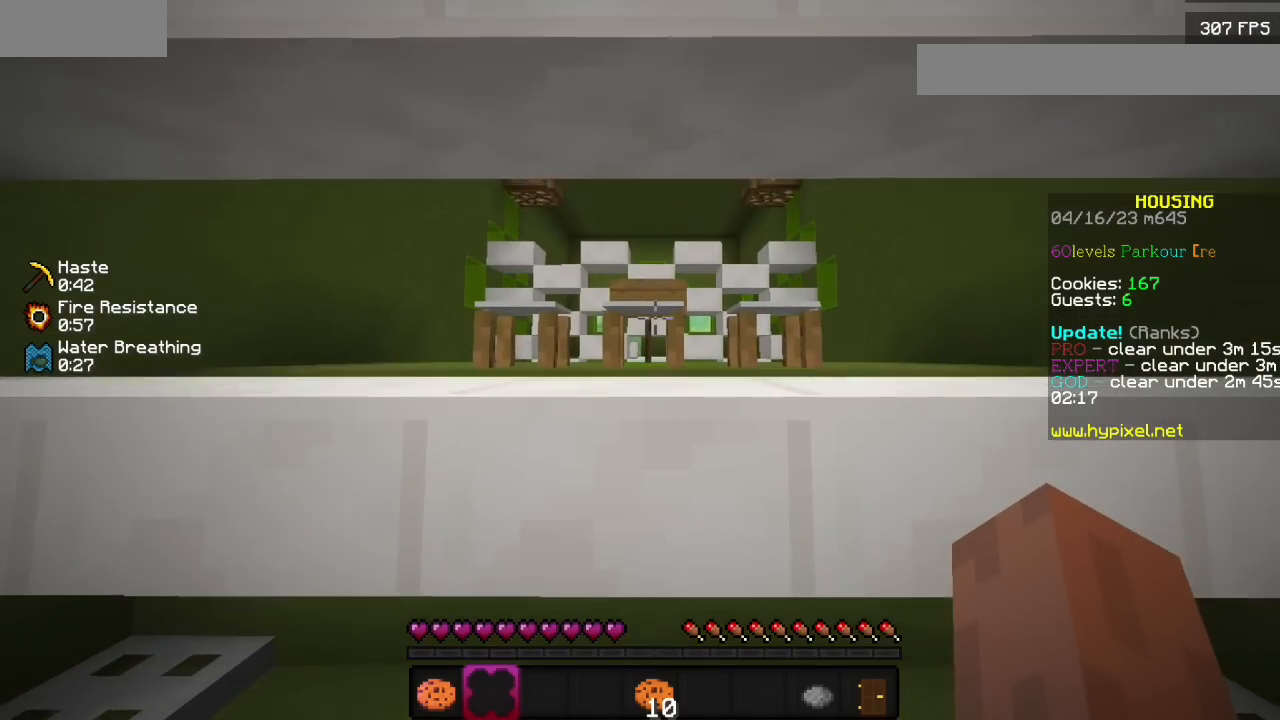
{"keys": [], "mouse": ["right"], "events": [[400, "mouse_right", "down"]]}
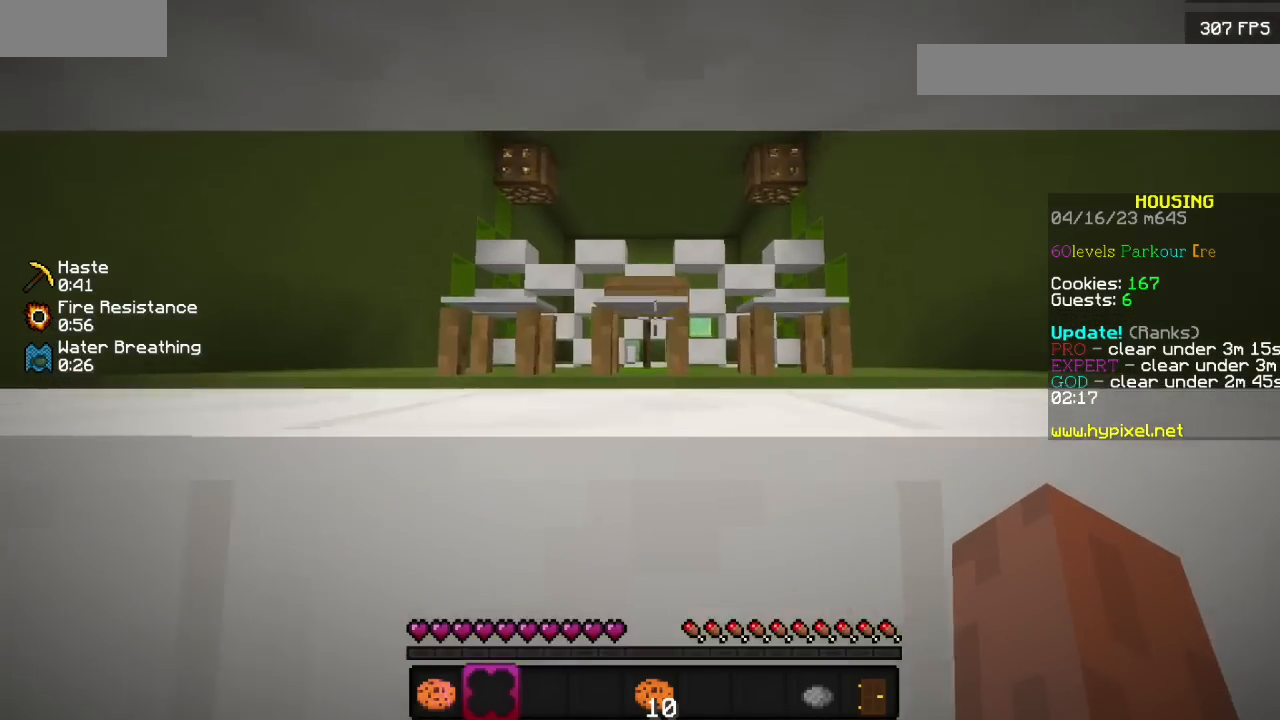
{"keys": [], "mouse": [], "events": [[33, "mouse_right", "up"]]}
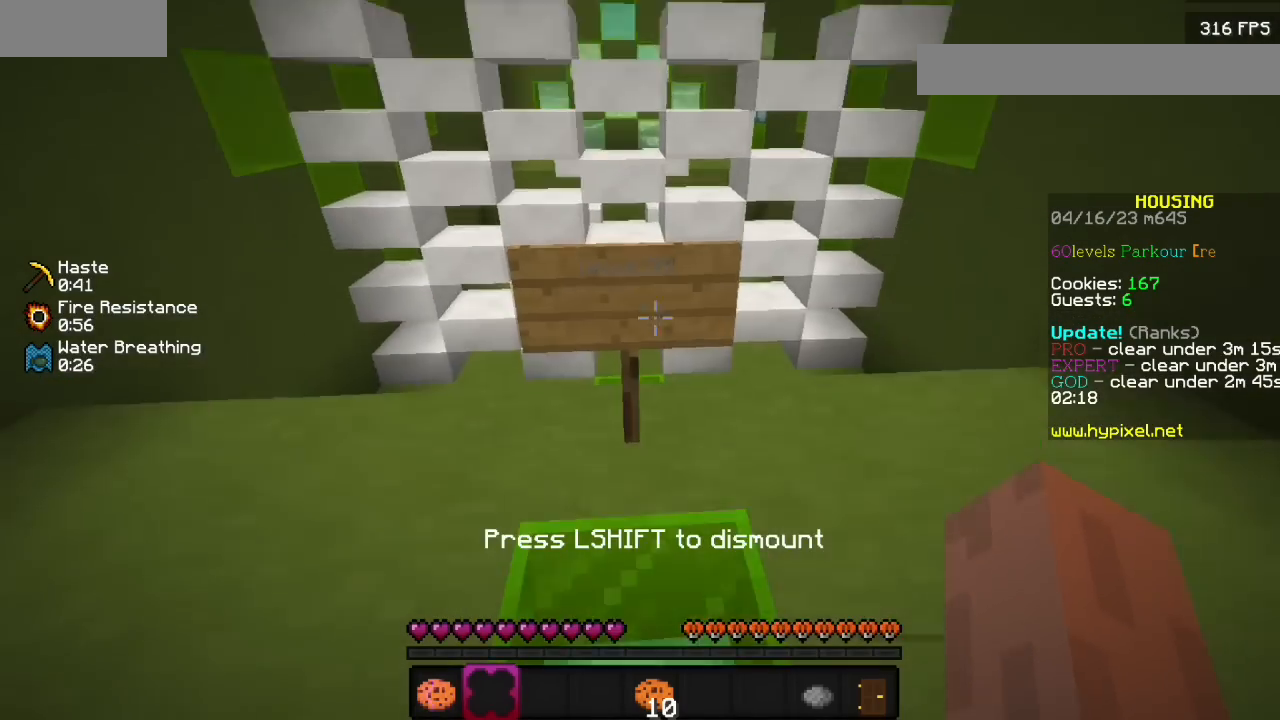
{"keys": [], "mouse": [], "events": []}
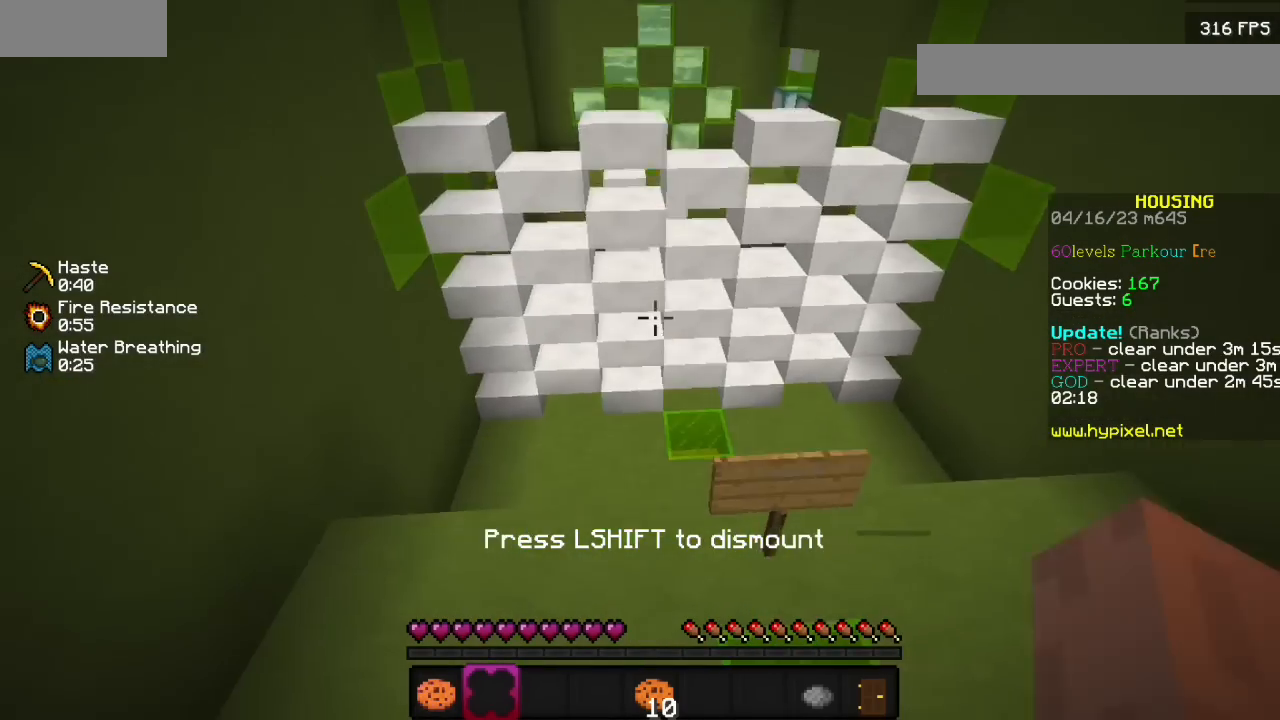
{"keys": [], "mouse": [], "events": []}
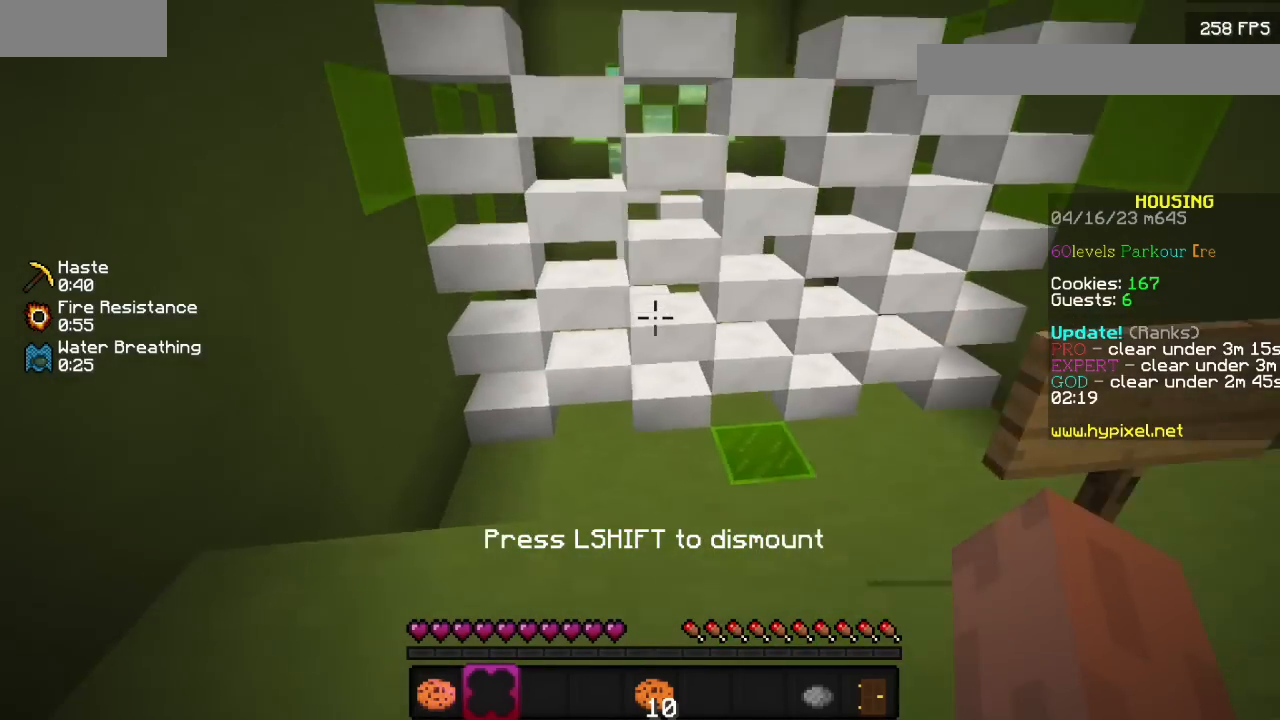
{"keys": [], "mouse": [], "events": []}
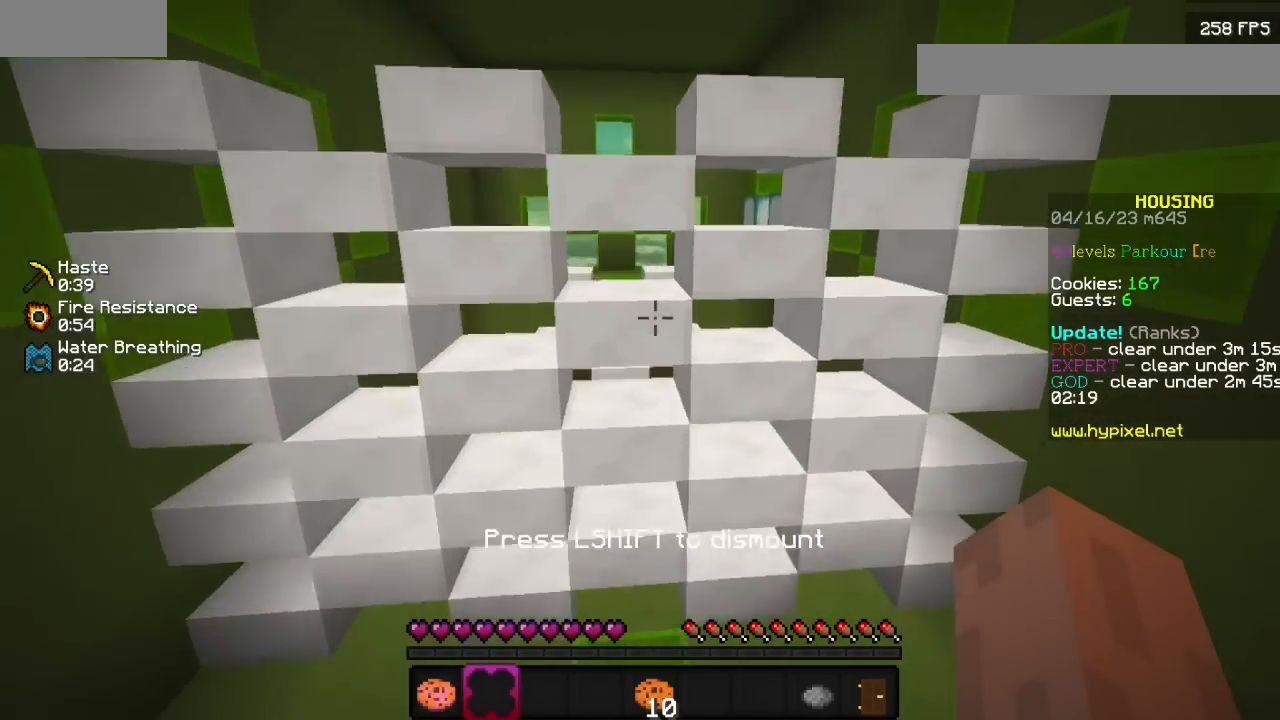
{"keys": [], "mouse": [], "events": []}
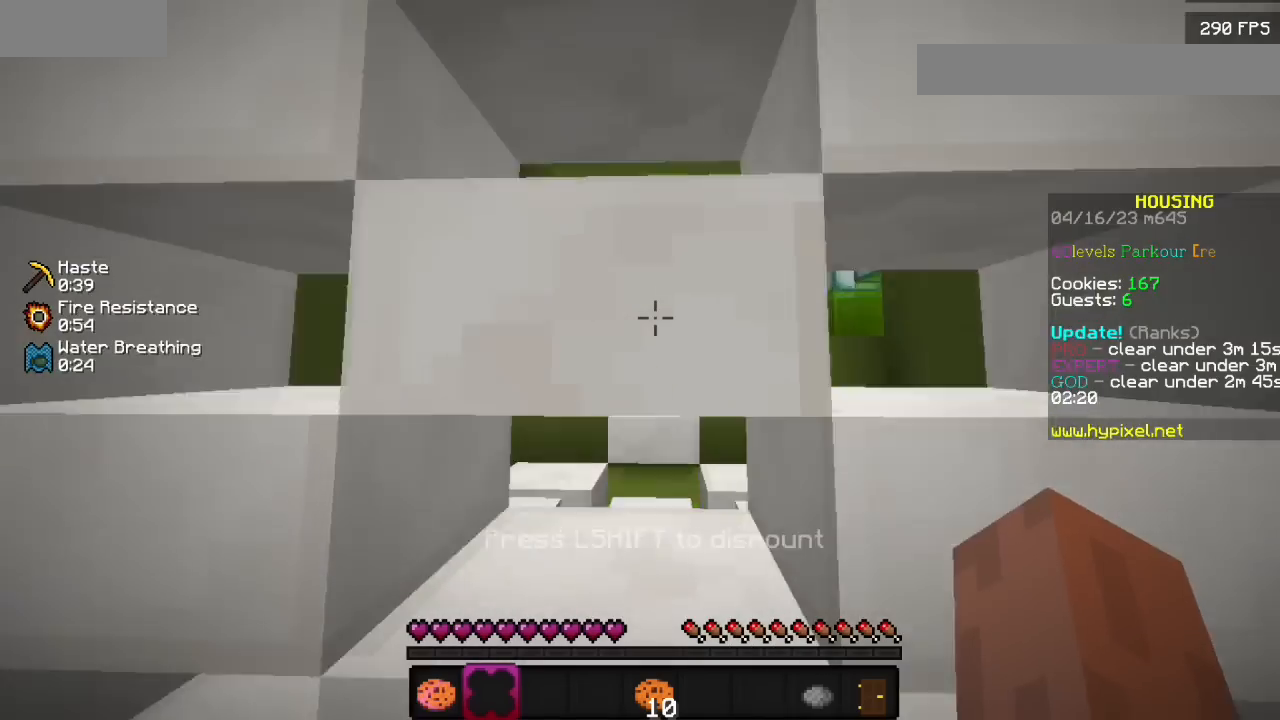
{"keys": [], "mouse": [], "events": []}
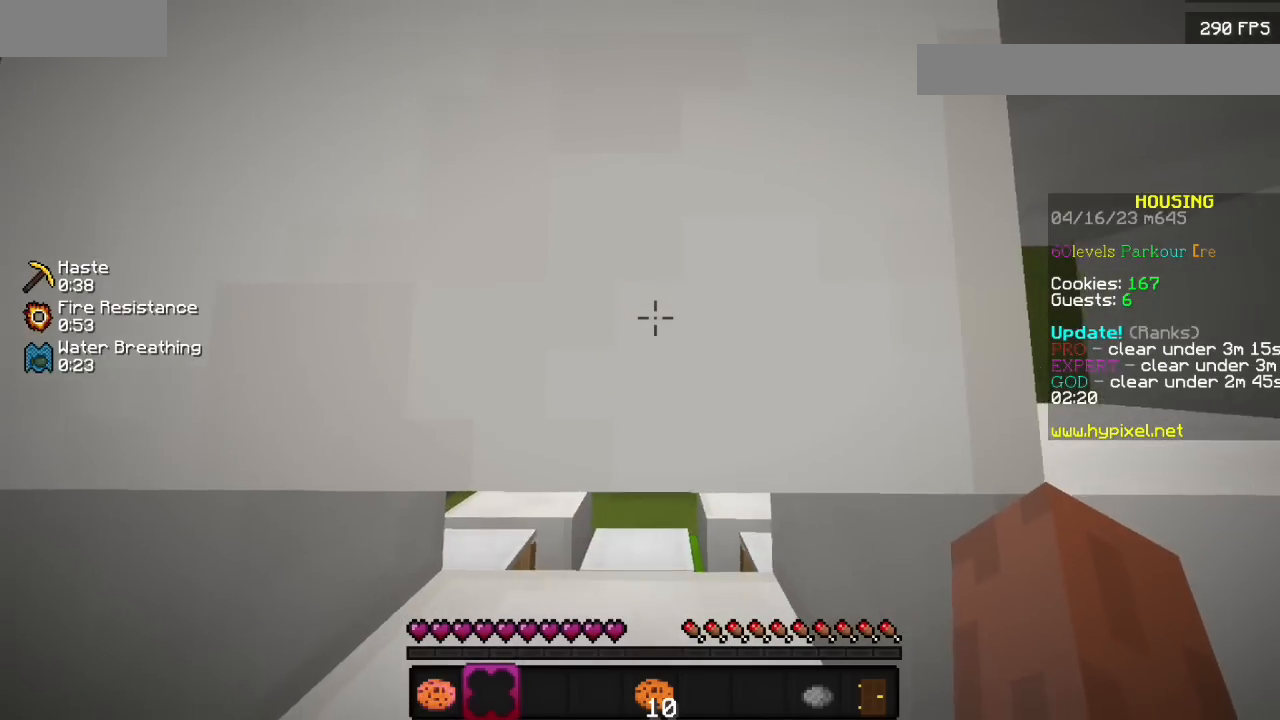
{"keys": [], "mouse": [], "events": []}
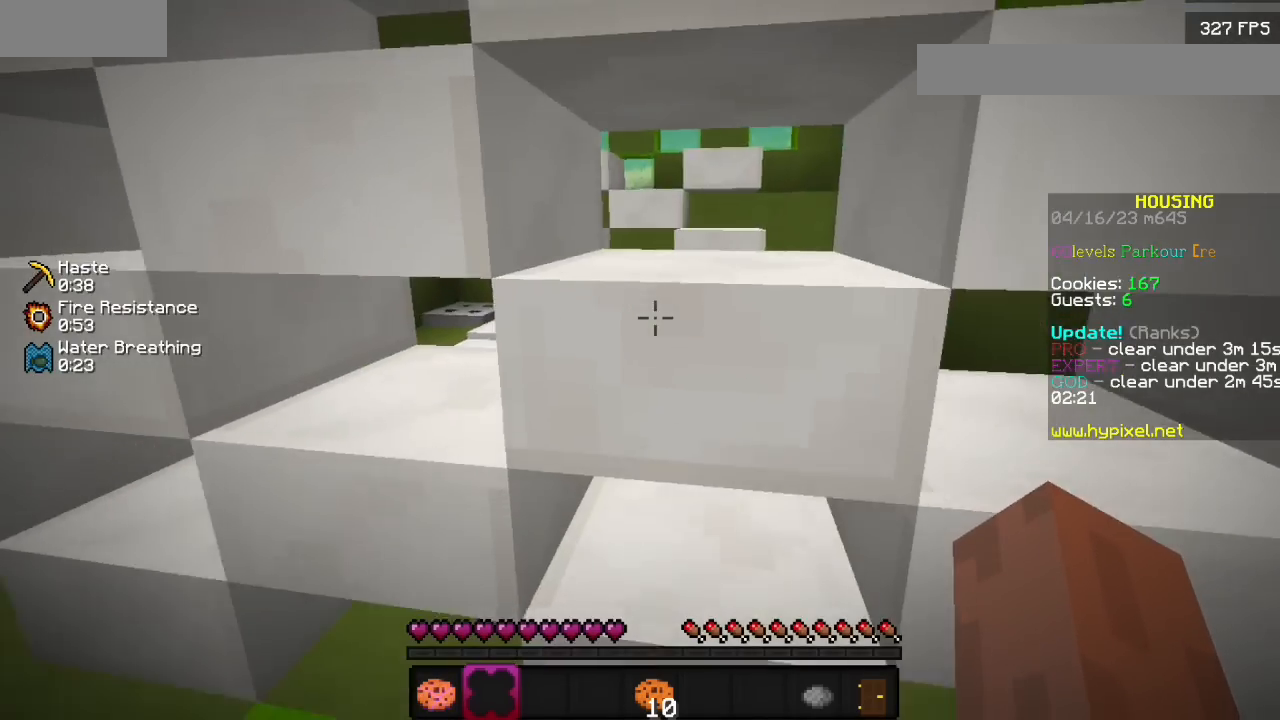
{"keys": [], "mouse": [], "events": []}
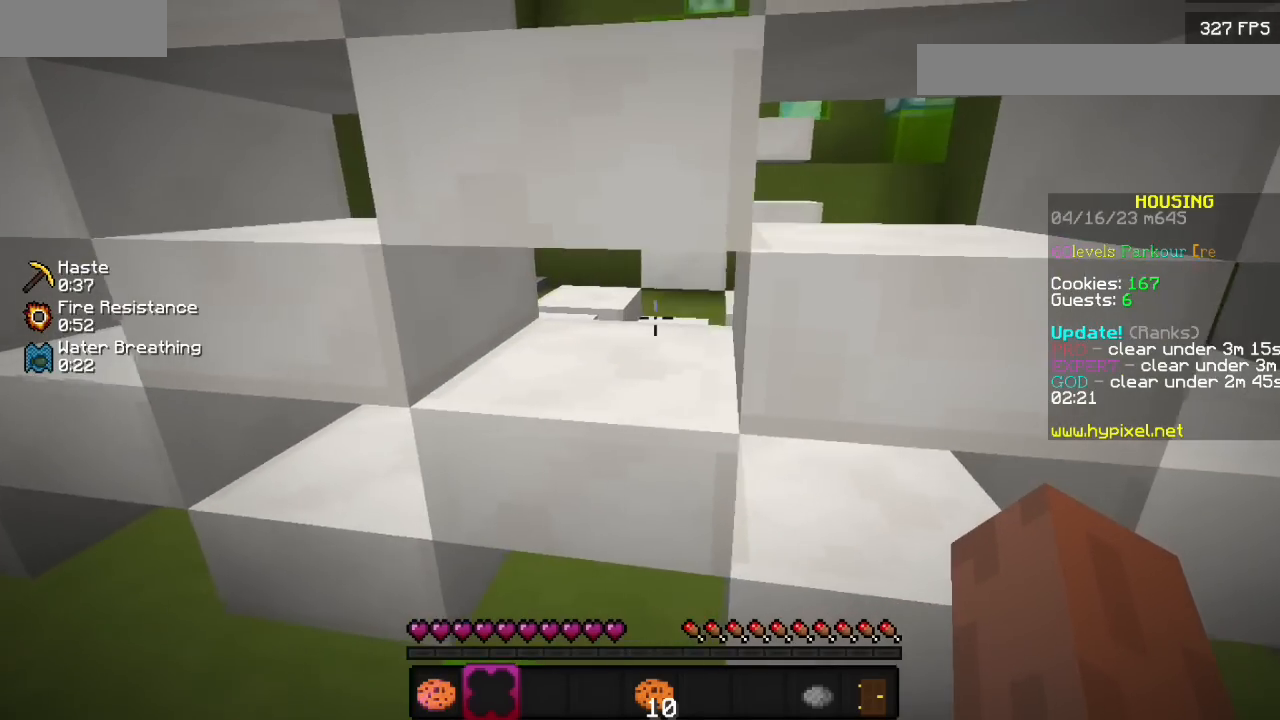
{"keys": [], "mouse": [], "events": []}
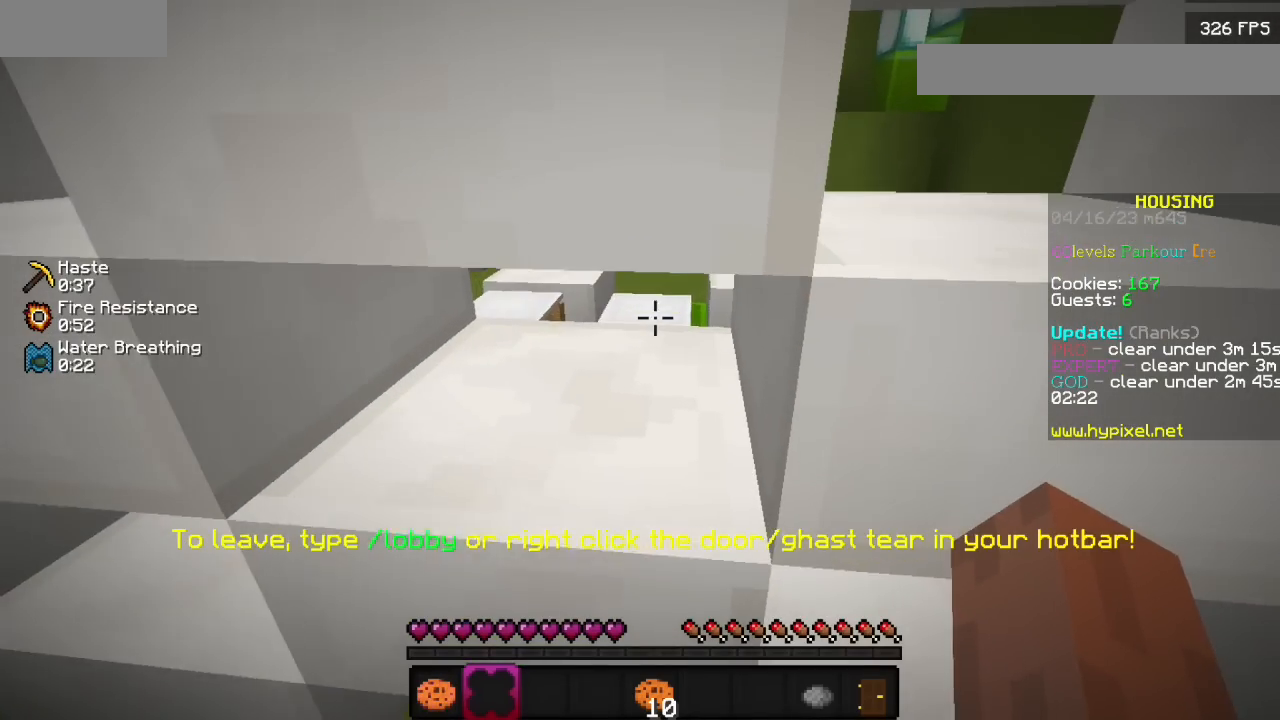
{"keys": [], "mouse": [], "events": [[167, "mouse_right", "down"], [300, "mouse_right", "up"]]}
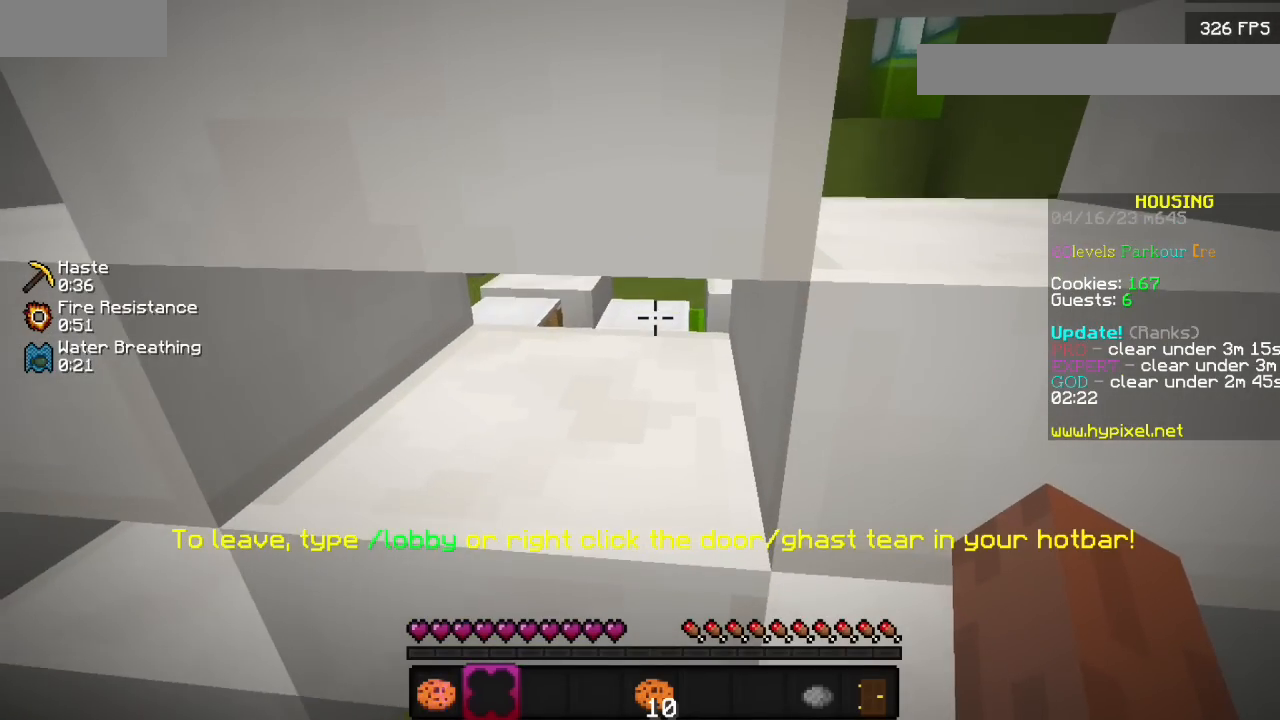
{"keys": [], "mouse": [], "events": []}
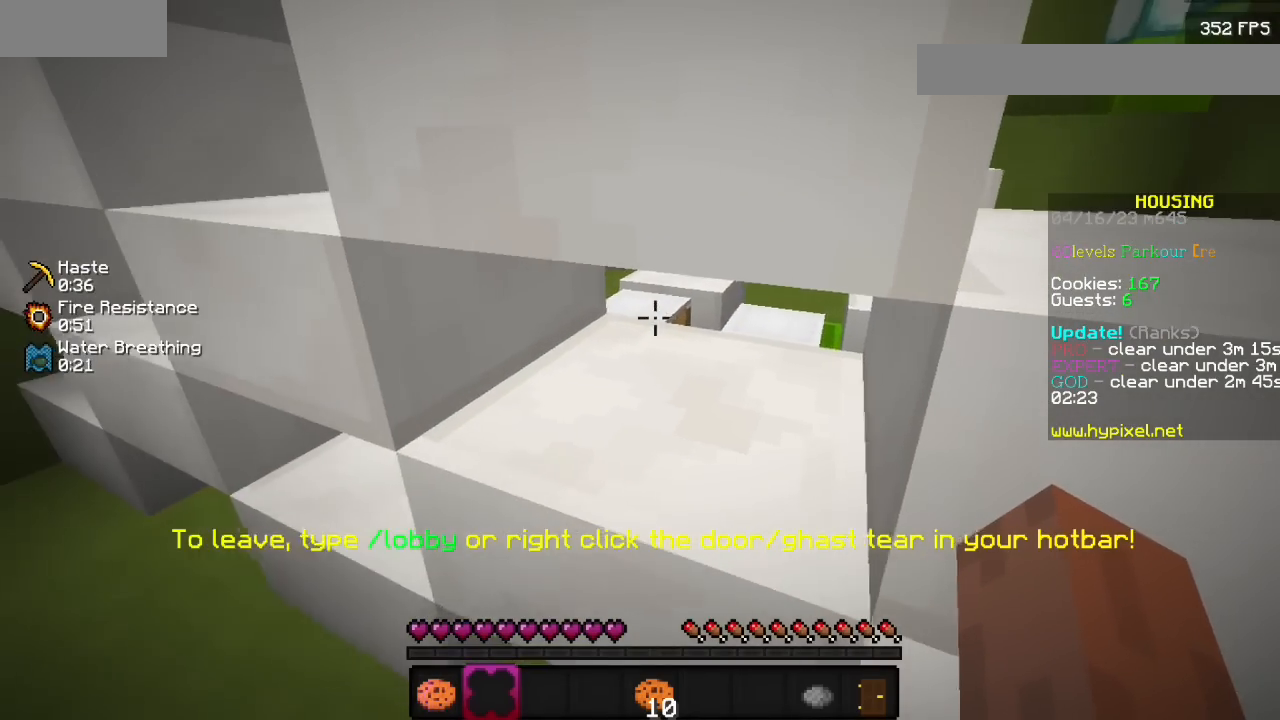
{"keys": [], "mouse": [], "events": [[67, "mouse_right", "down"], [200, "mouse_right", "up"]]}
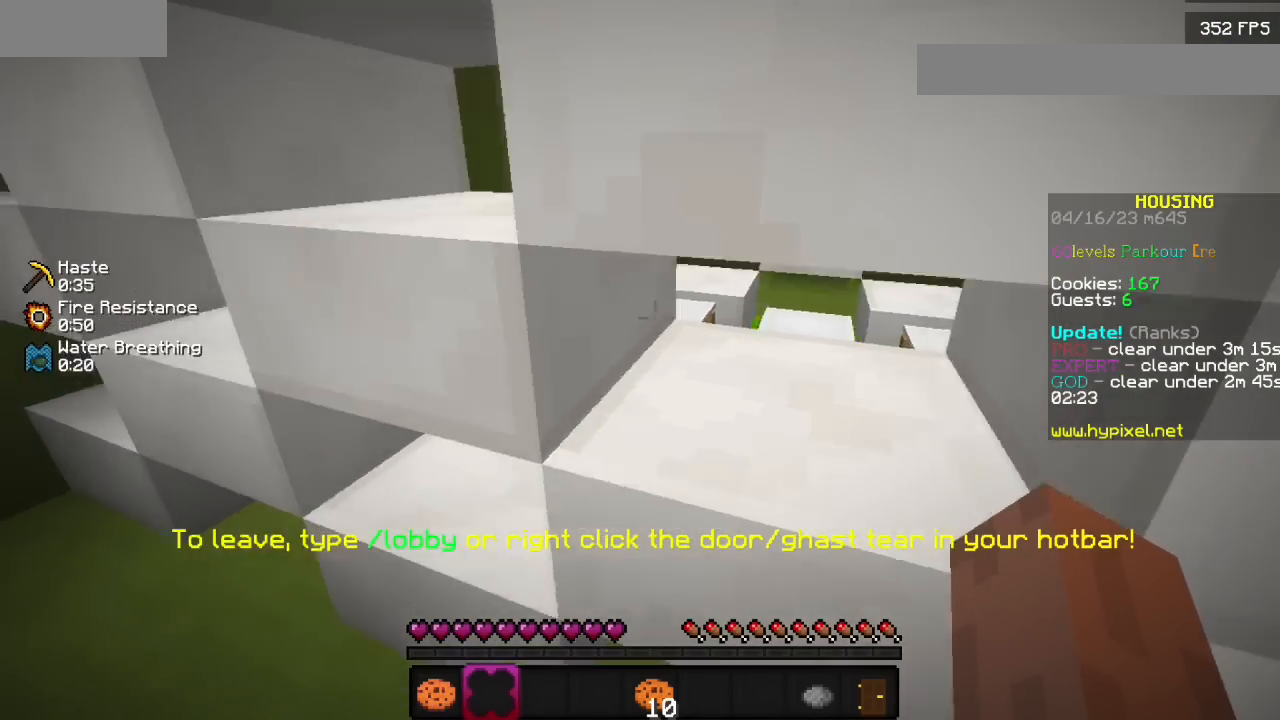
{"keys": [], "mouse": [], "events": []}